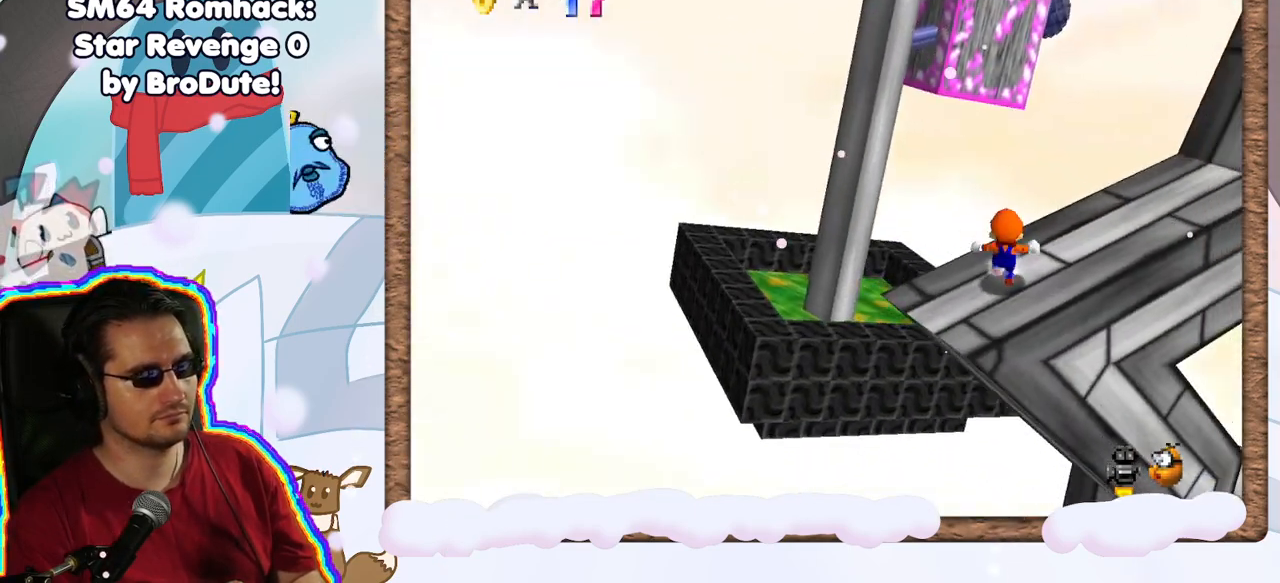
Gameplay with a controller (Nintendo layout); each line is a JSON object with the inputs held at the frame after it (dt_ms = milliseconds from this image to that frame). "events" lists button and stick changes between this image and that frame as [ms after this image, input, new state], when the widget could be followed in between. Not read: L3 R3.
{"dt_ms": 500, "buttons": [], "left_stick": "right", "events": [[133, "C_RIGHT", "down"], [267, "C_RIGHT", "up"], [433, "left_stick", "right"]]}
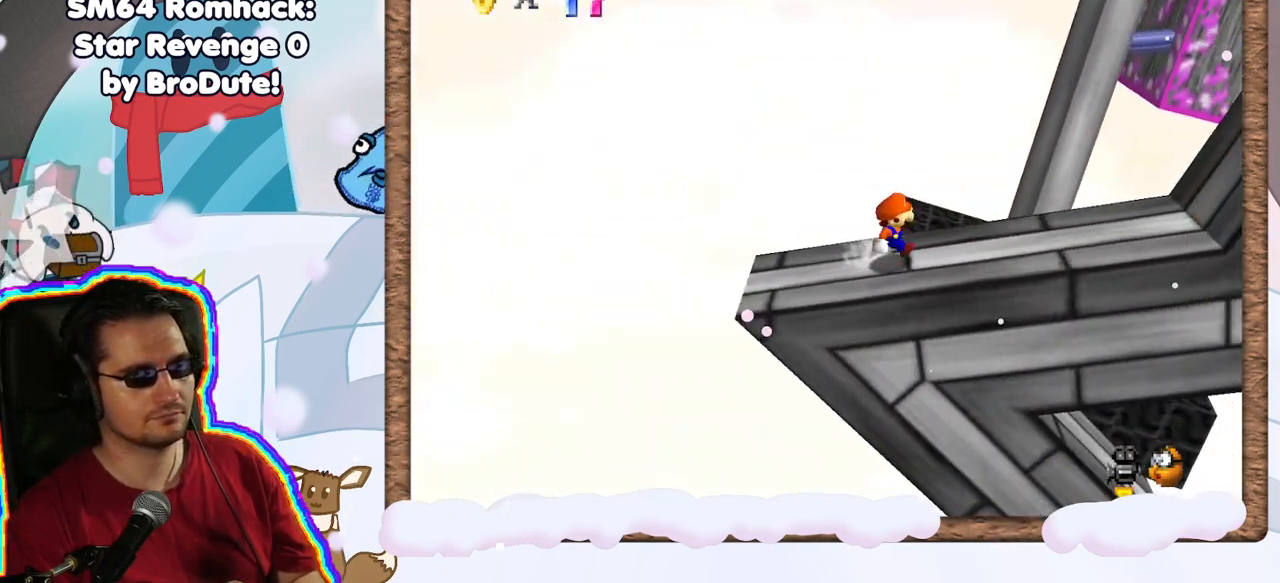
{"dt_ms": 500, "buttons": [], "left_stick": "right", "events": [[83, "A", "down"], [183, "A", "up"]]}
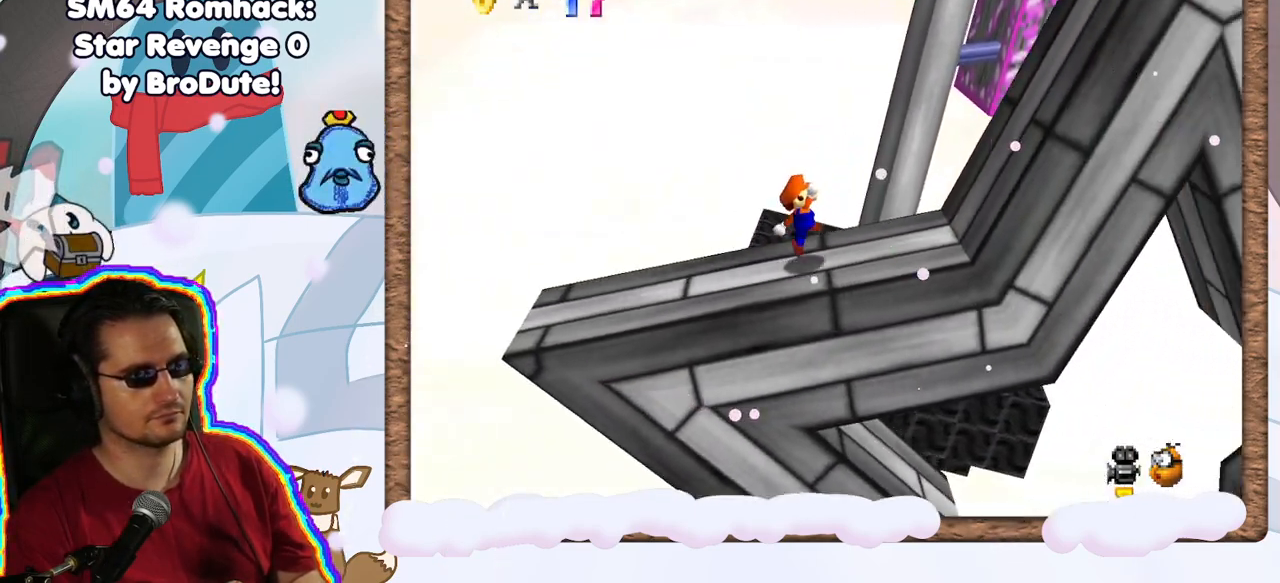
{"dt_ms": 500, "buttons": [], "left_stick": "right", "events": [[133, "A", "down"], [383, "A", "up"]]}
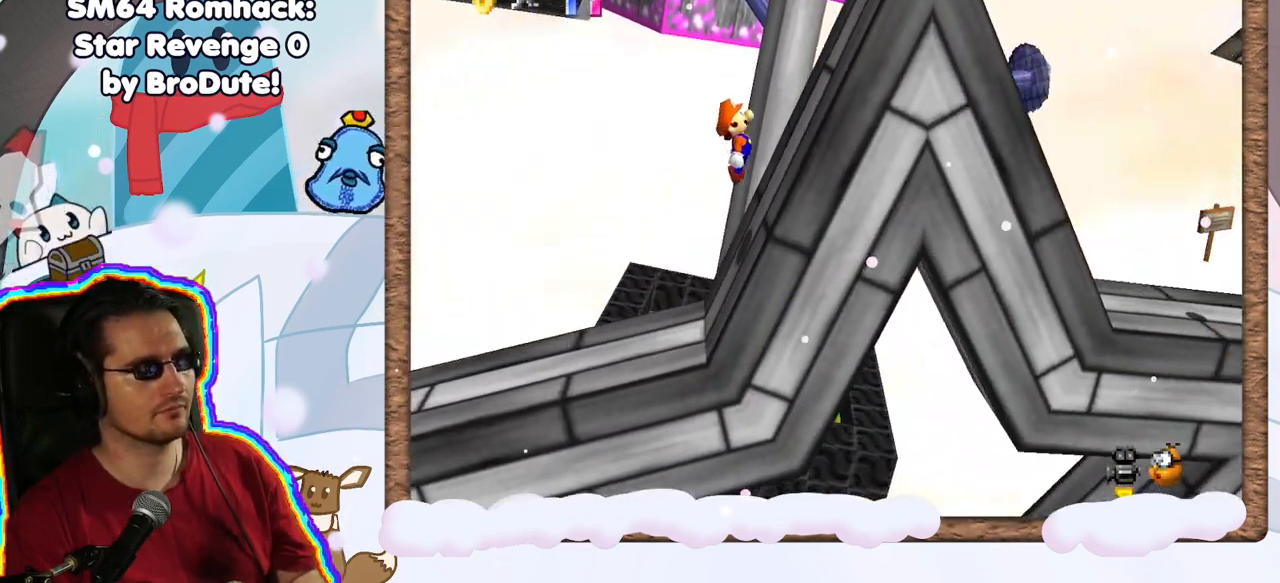
{"dt_ms": 500, "buttons": ["A"], "left_stick": "right", "events": [[183, "A", "down"]]}
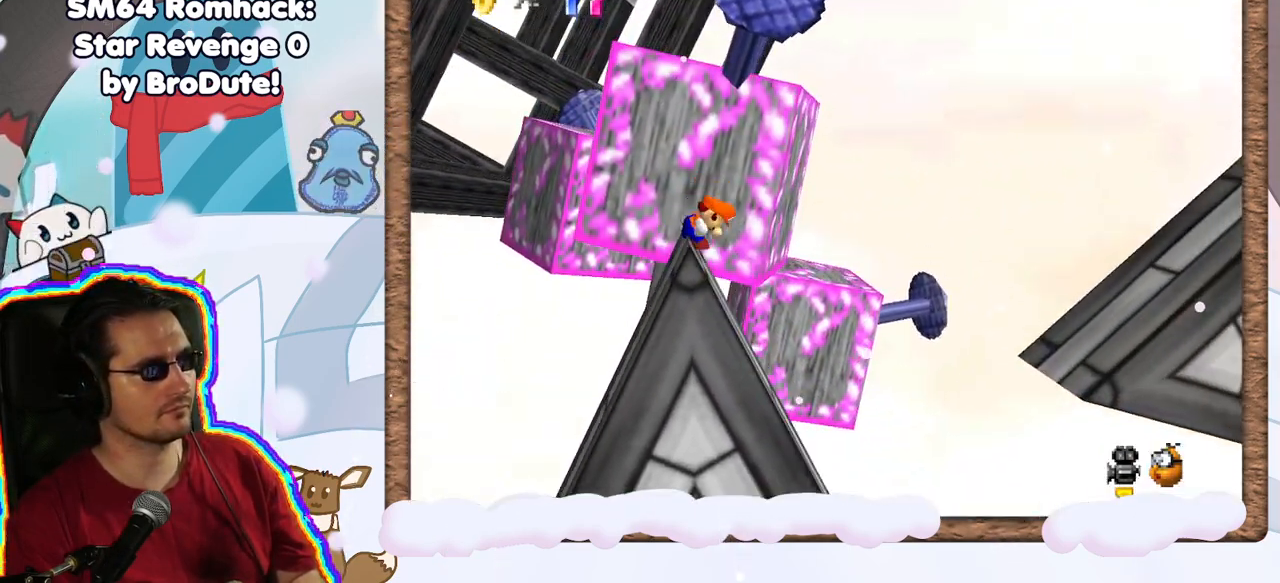
{"dt_ms": 500, "buttons": ["A"], "left_stick": "left", "events": [[100, "A", "up"], [100, "left_stick", "left"], [500, "A", "down"]]}
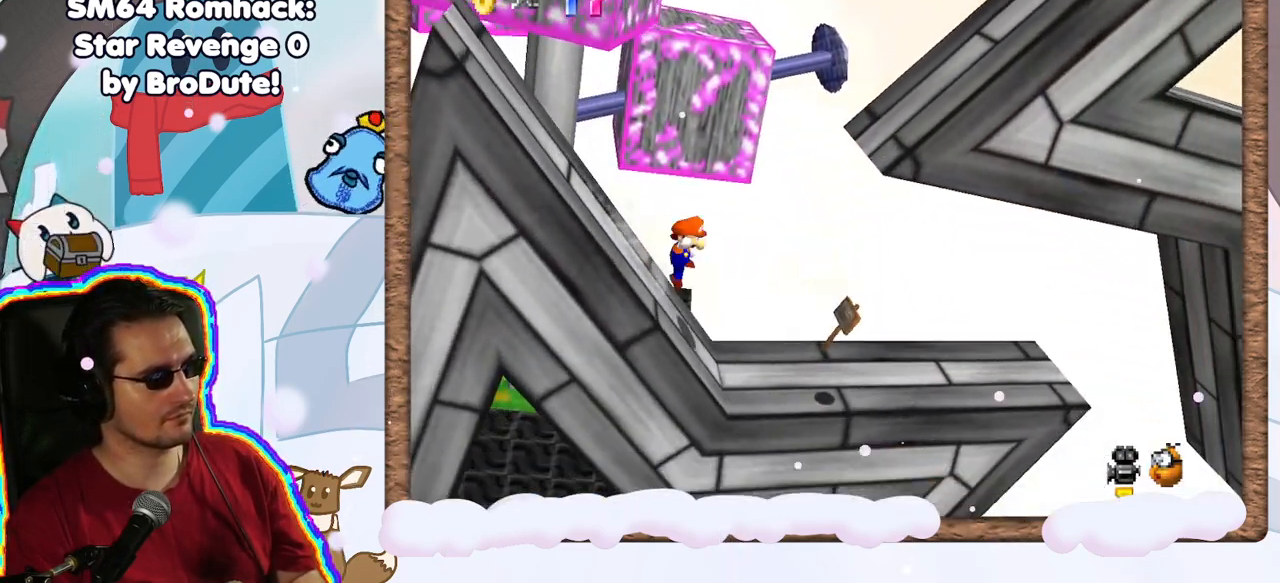
{"dt_ms": 500, "buttons": [], "left_stick": "right", "events": [[317, "left_stick", "right"], [417, "A", "up"]]}
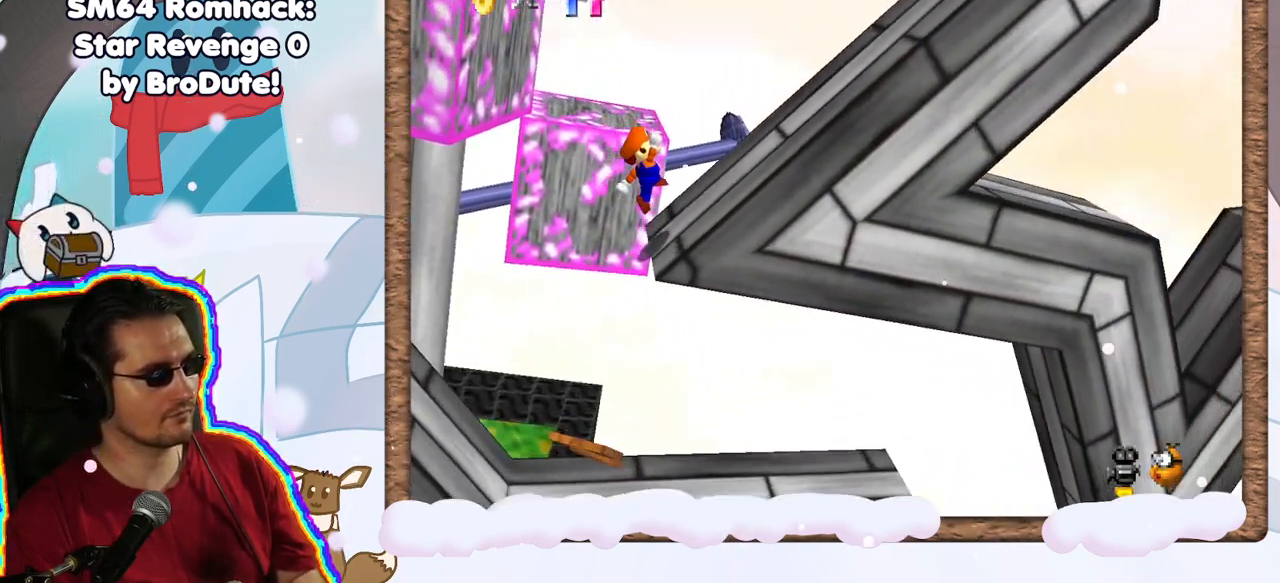
{"dt_ms": 500, "buttons": [], "left_stick": "right", "events": [[183, "A", "down"], [367, "A", "up"]]}
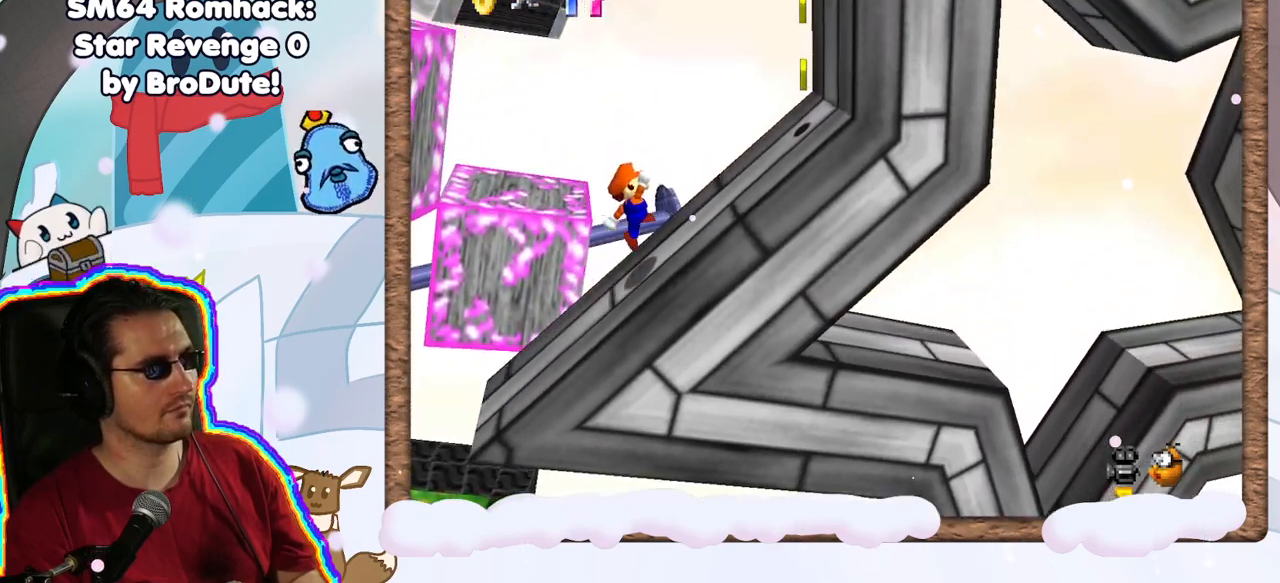
{"dt_ms": 1000, "buttons": ["A"], "left_stick": "right", "events": [[200, "A", "down"], [317, "A", "up"], [450, "C_LEFT", "down"], [533, "C_LEFT", "up"], [833, "A", "down"]]}
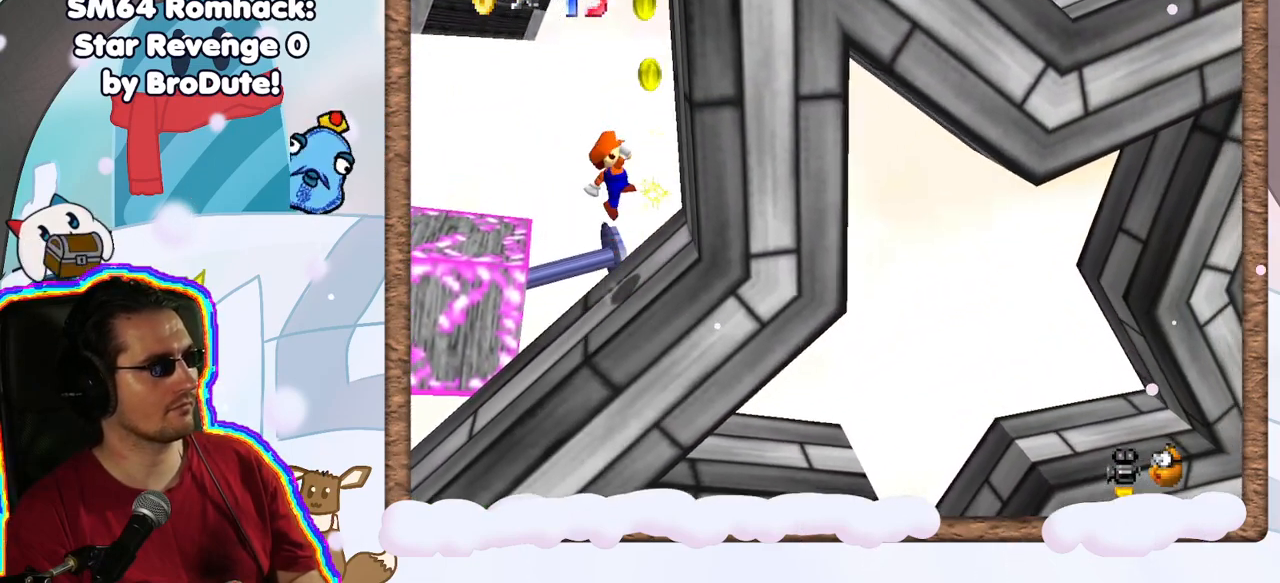
{"dt_ms": 500, "buttons": [], "left_stick": "right", "events": [[167, "A", "up"]]}
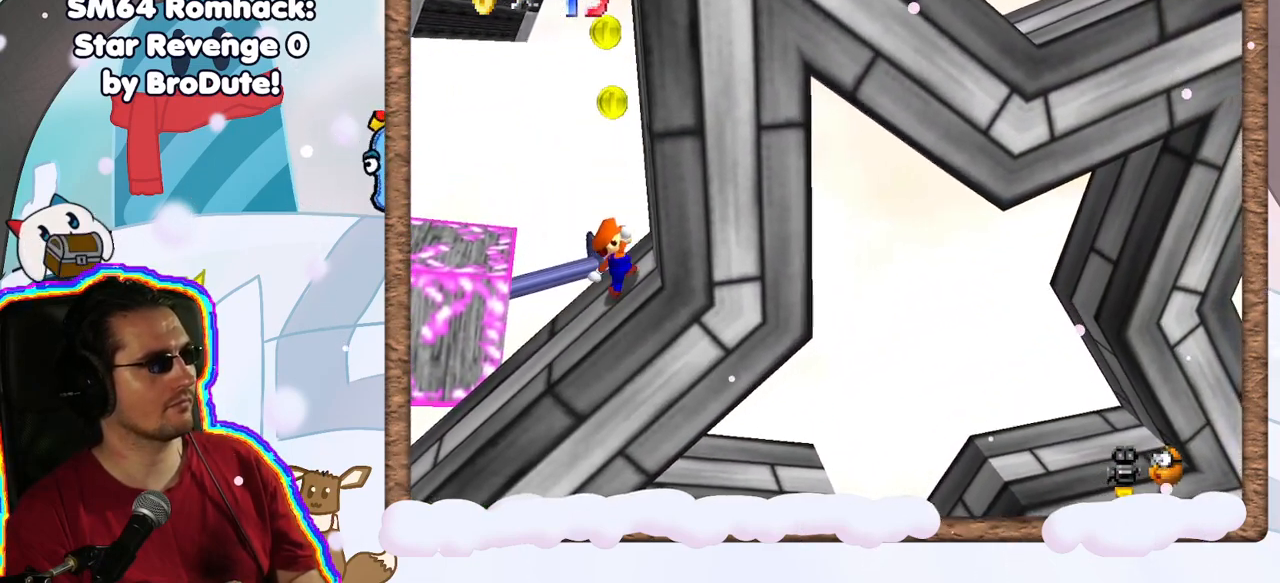
{"dt_ms": 500, "buttons": [], "left_stick": "right", "events": [[67, "A", "down"], [367, "A", "up"]]}
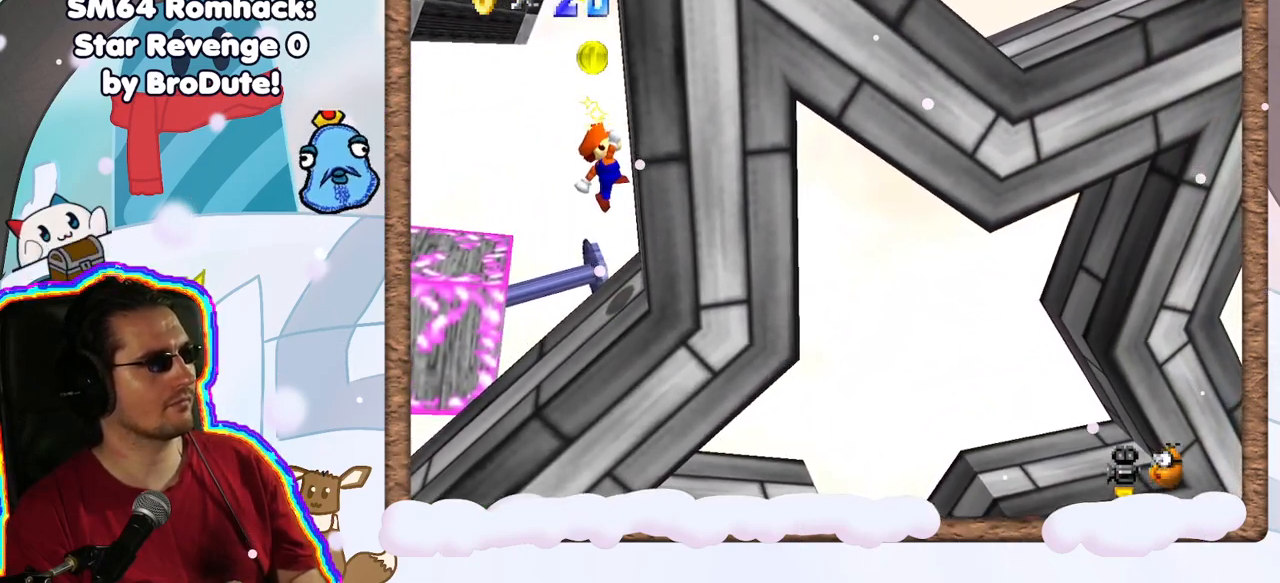
{"dt_ms": 500, "buttons": [], "left_stick": "center", "events": [[217, "left_stick", "center"]]}
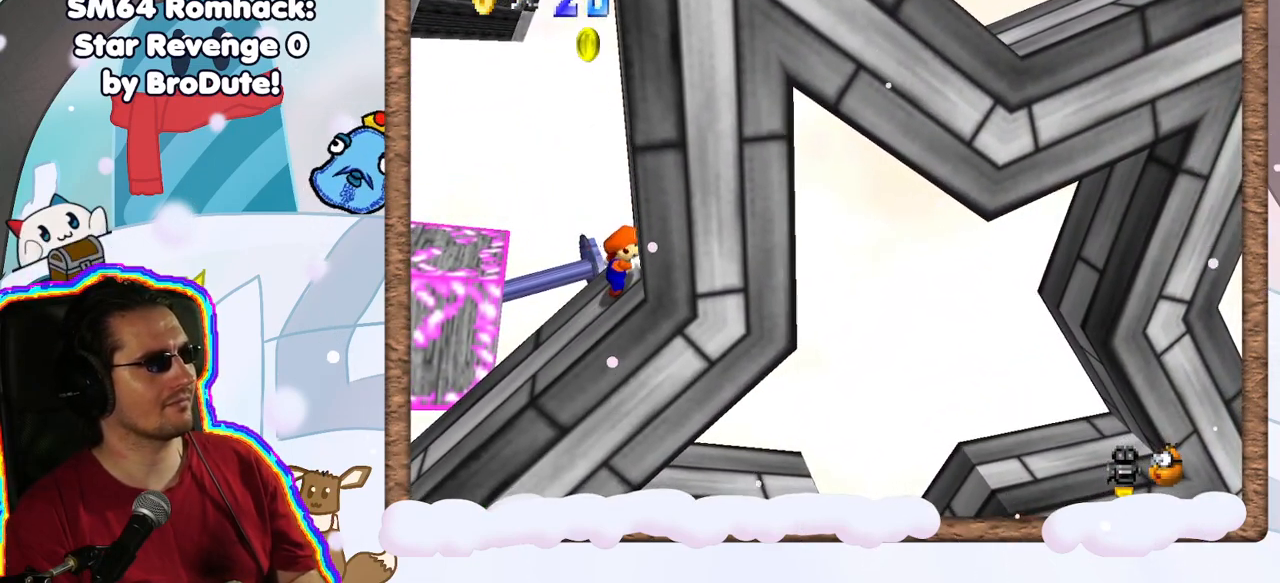
{"dt_ms": 500, "buttons": [], "left_stick": "center", "events": []}